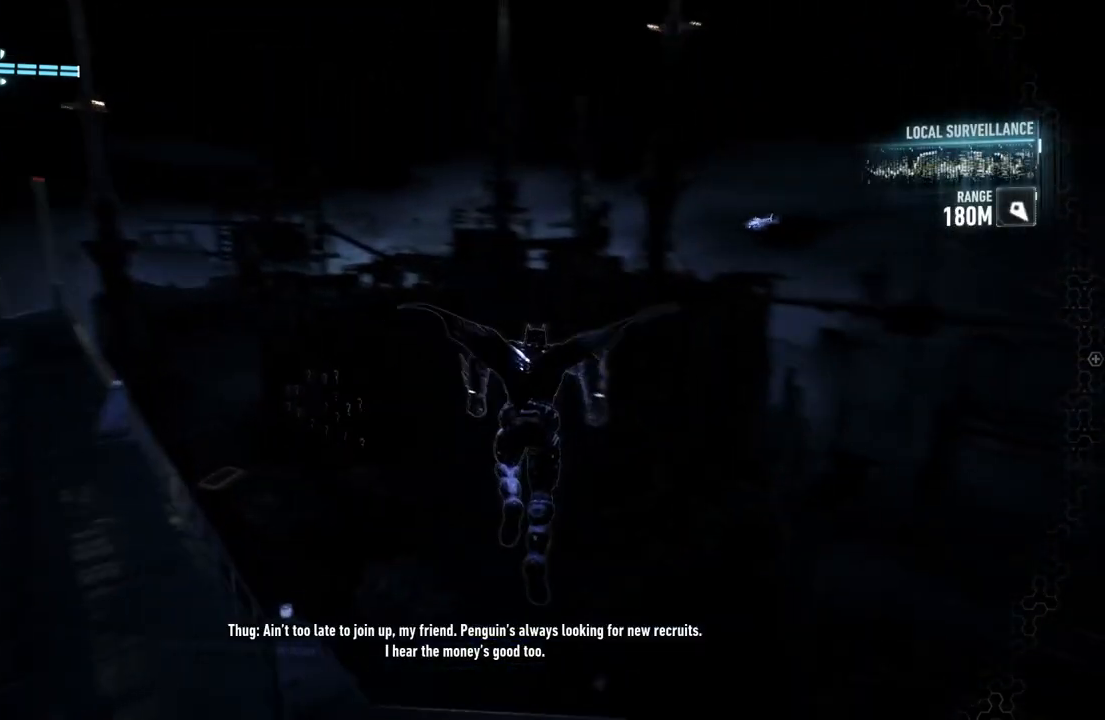
Gameplay with a controller (Xbox layout); each line is a JSON object with the inputs held at the frame after it. "events" lists button and stick changes between this image and that frame as [ms after this image, input, new state], when the widget could be followed in between.
{"buttons": ["A"], "left_stick": "up-left", "right_stick": "center", "events": [[300, "left_stick", "up-left"]]}
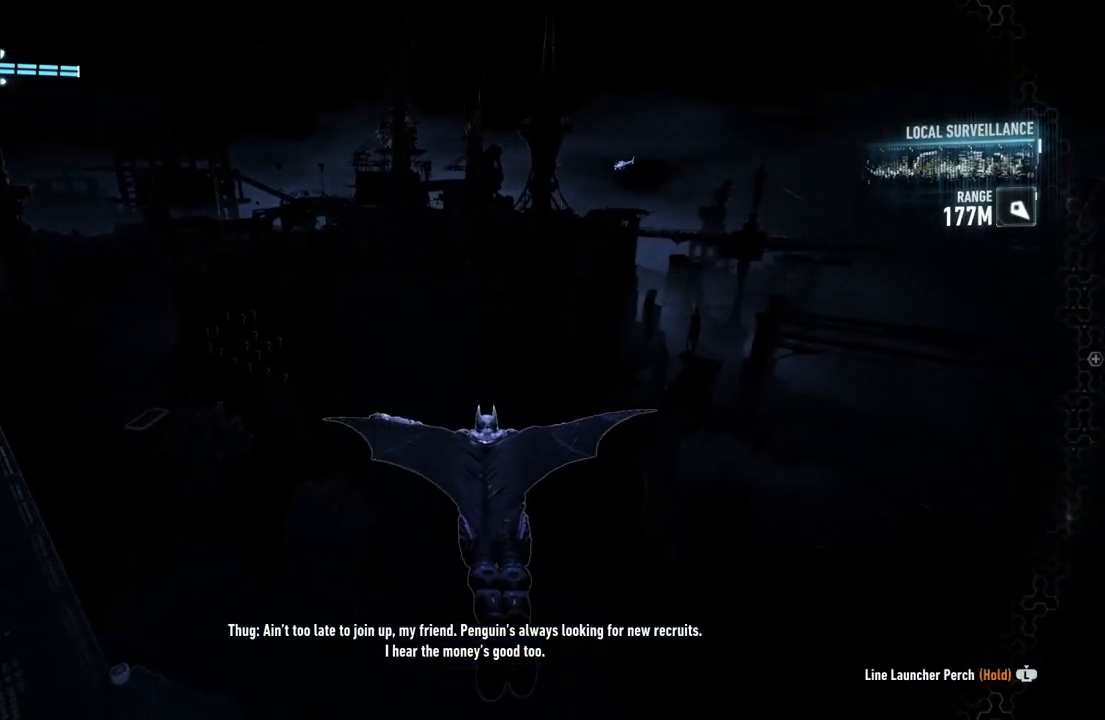
{"buttons": ["A"], "left_stick": "up", "right_stick": "center", "events": [[200, "left_stick", "up"]]}
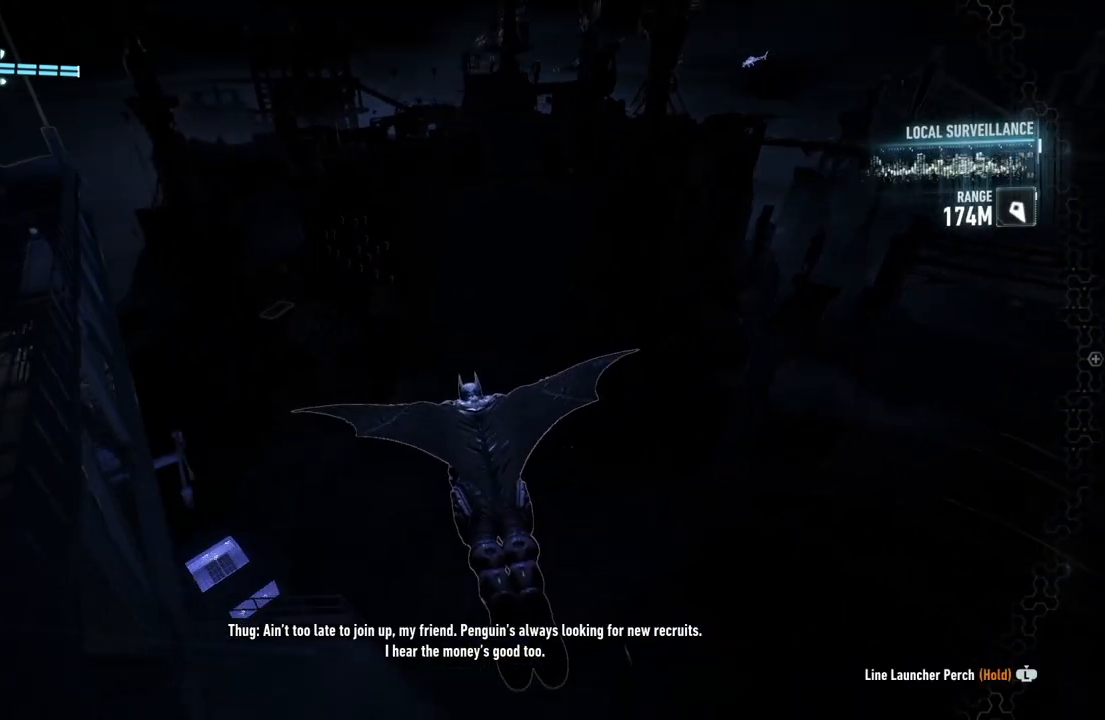
{"buttons": ["A"], "left_stick": "up", "right_stick": "center", "events": []}
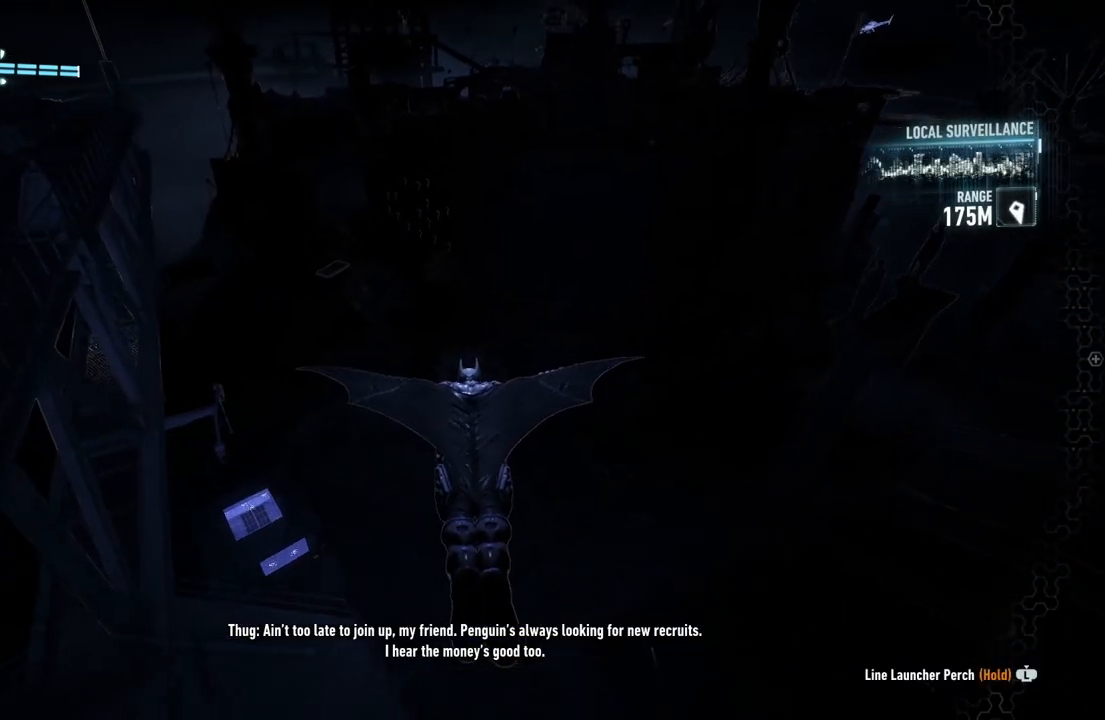
{"buttons": ["A", "R2"], "left_stick": "up", "right_stick": "center", "events": [[317, "R2", "down"]]}
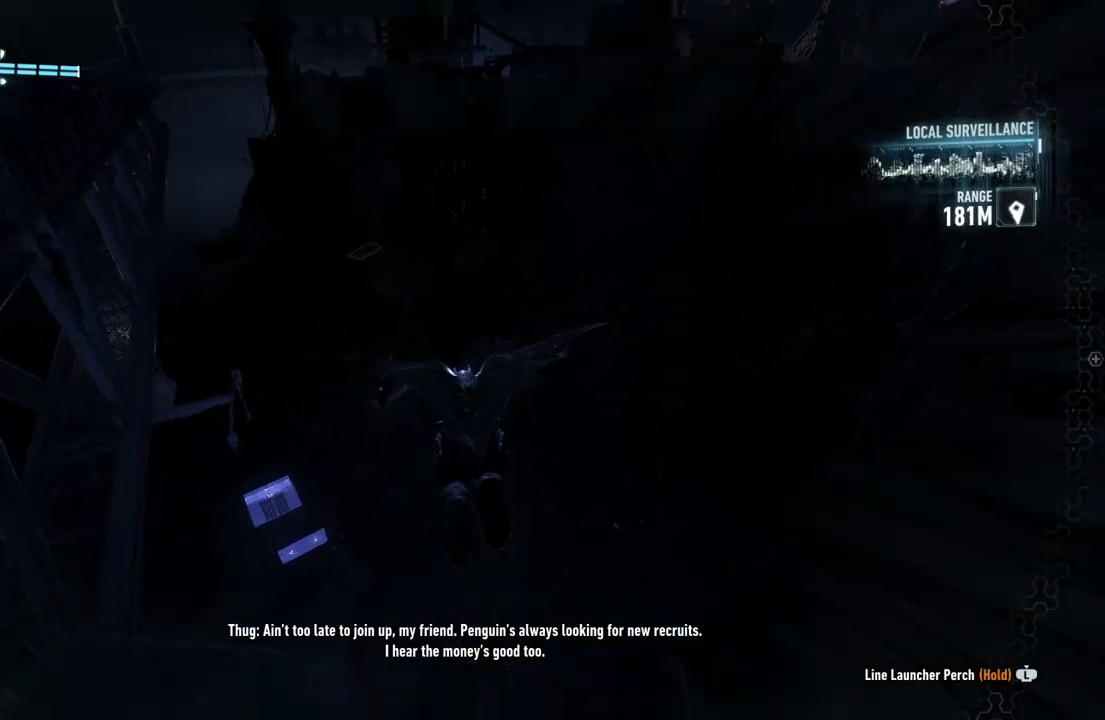
{"buttons": ["A", "R2"], "left_stick": "up", "right_stick": "center", "events": []}
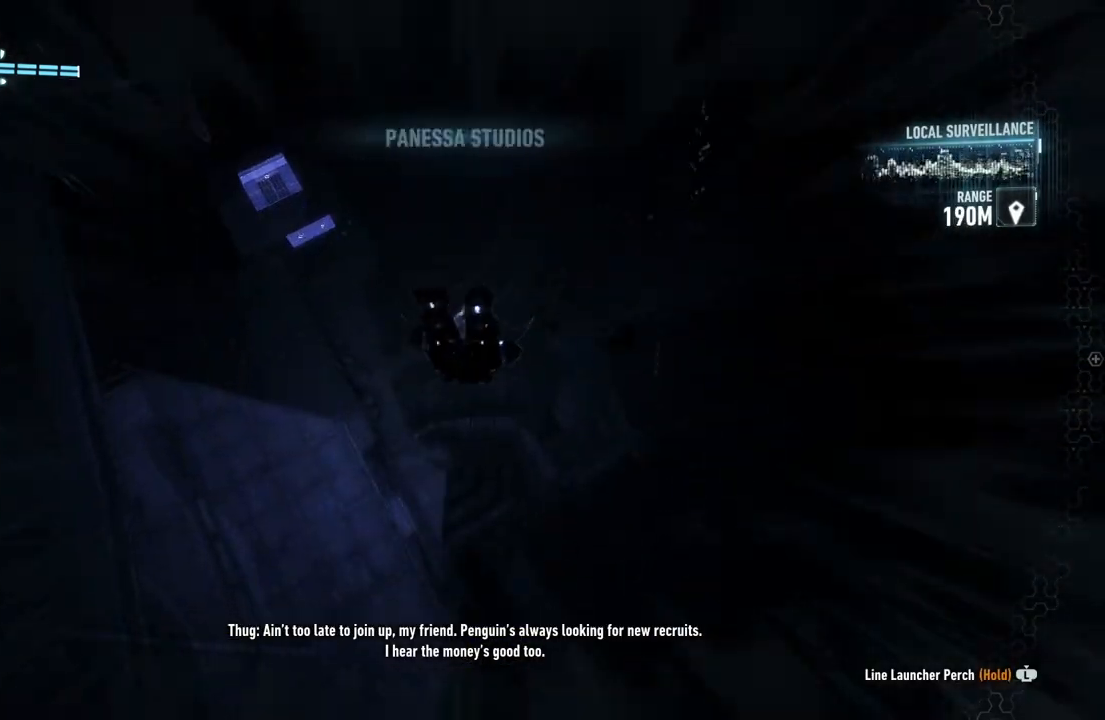
{"buttons": ["A"], "left_stick": "up", "right_stick": "center", "events": [[183, "R2", "up"]]}
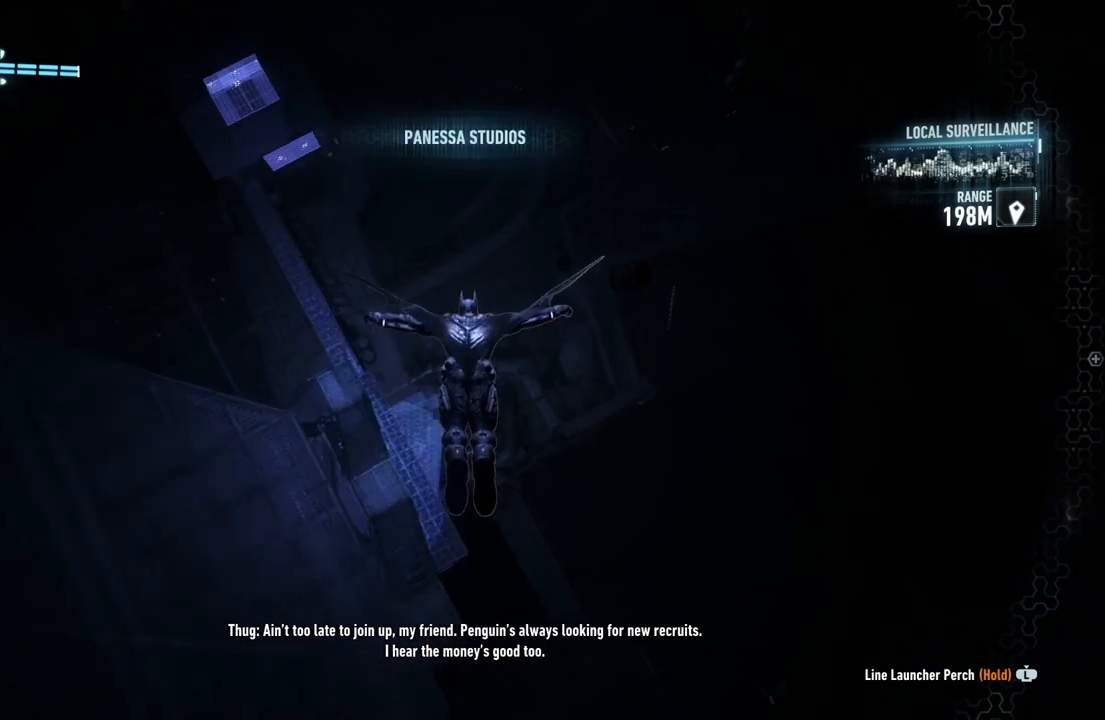
{"buttons": ["A"], "left_stick": "up", "right_stick": "center", "events": []}
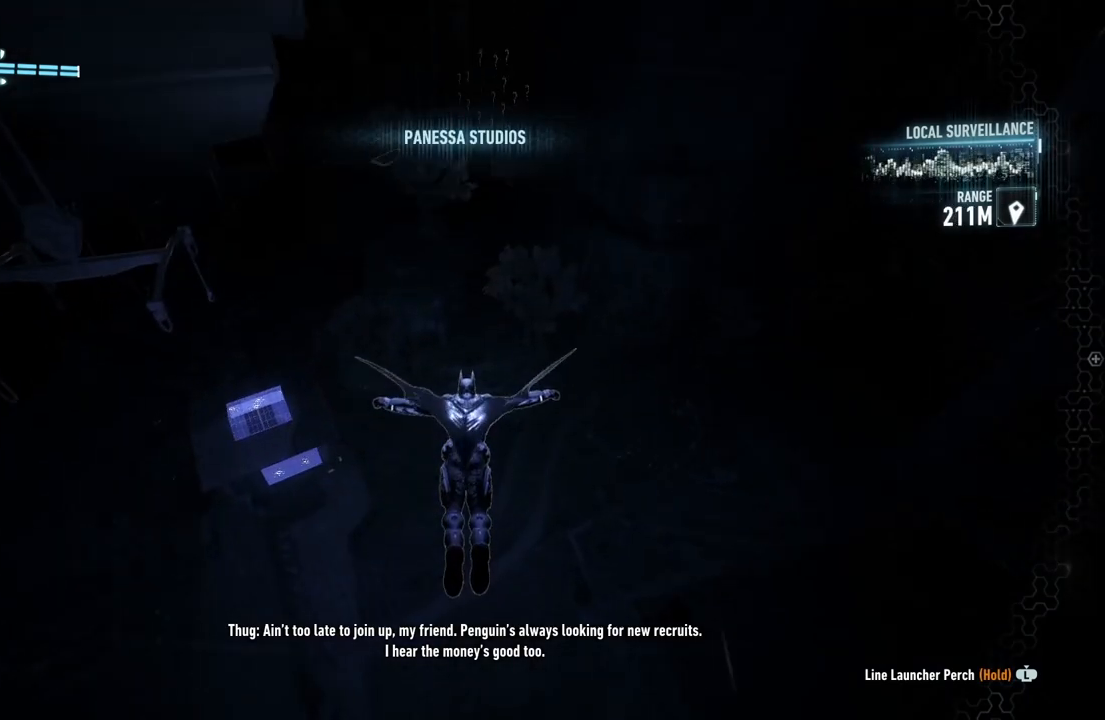
{"buttons": ["A"], "left_stick": "up", "right_stick": "center", "events": []}
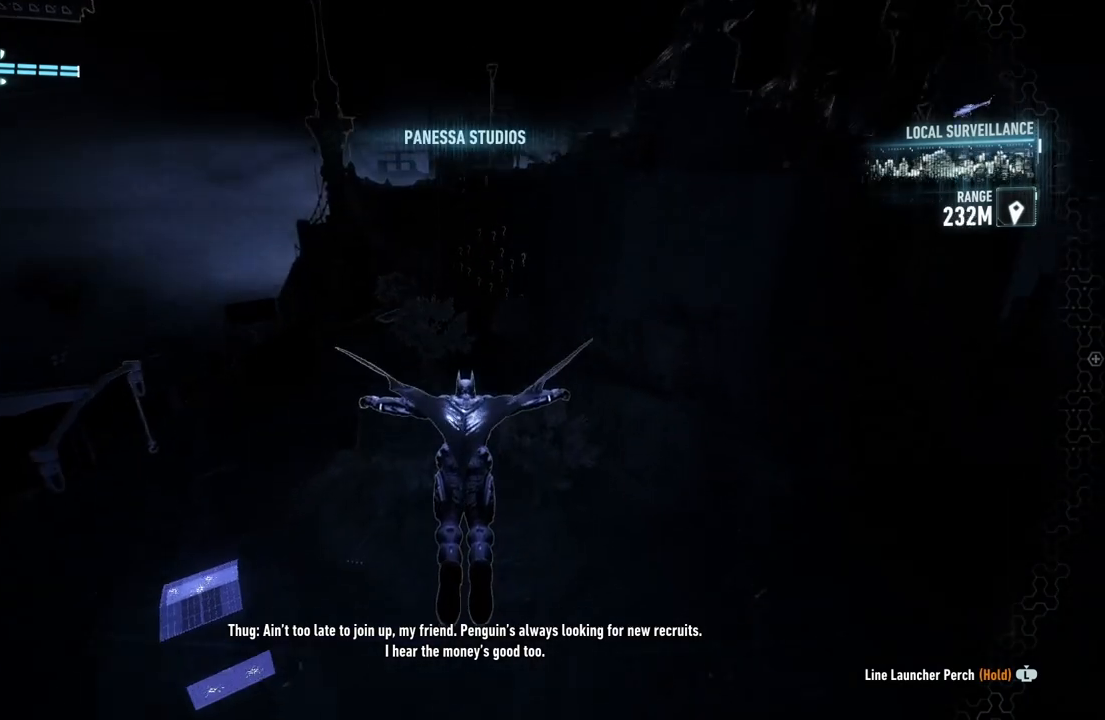
{"buttons": ["A"], "left_stick": "up-left", "right_stick": "center", "events": [[183, "left_stick", "center"], [467, "left_stick", "up-left"]]}
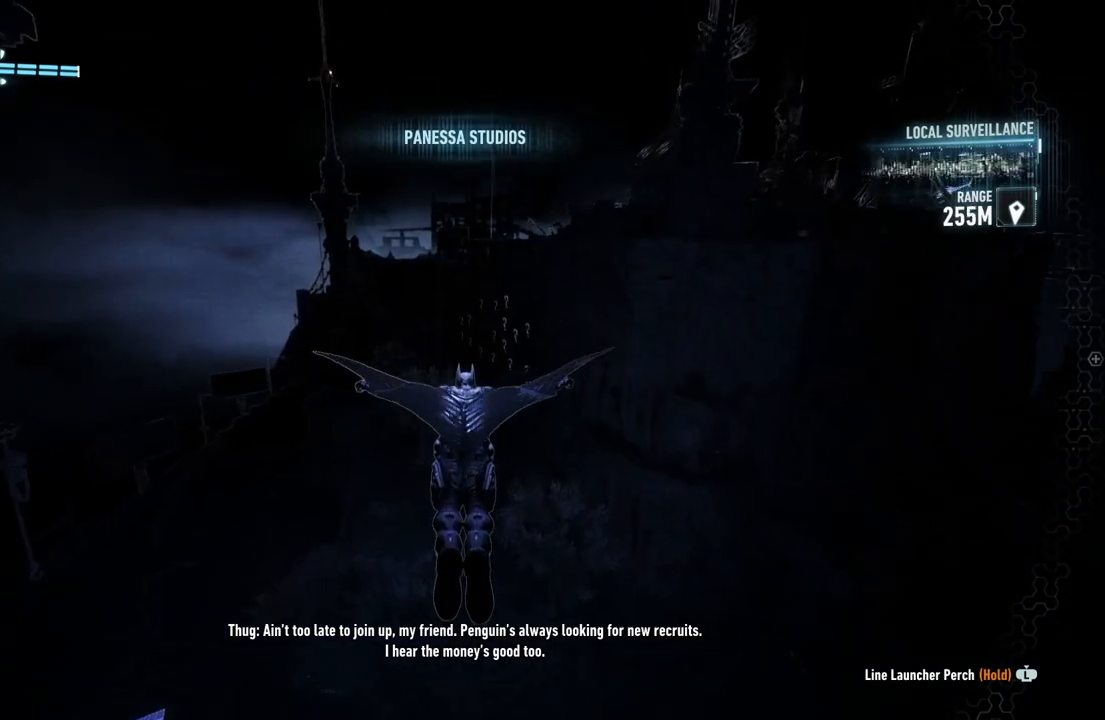
{"buttons": ["A"], "left_stick": "up", "right_stick": "center", "events": [[167, "left_stick", "center"], [383, "left_stick", "up"]]}
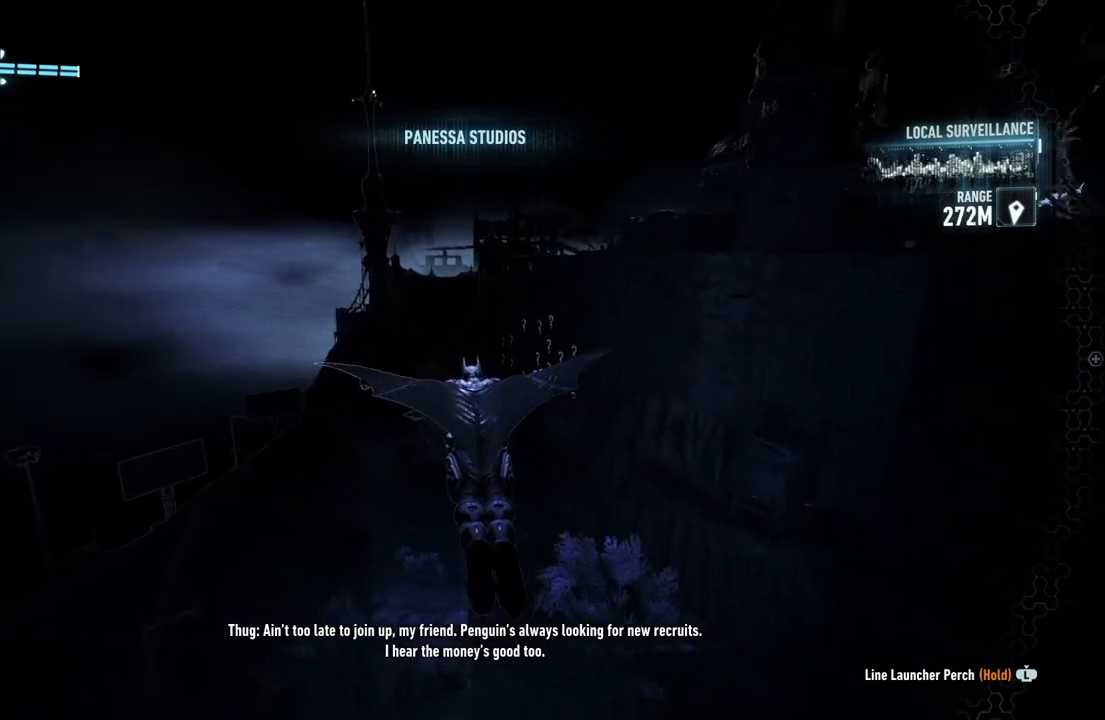
{"buttons": ["A"], "left_stick": "center", "right_stick": "center", "events": [[217, "left_stick", "center"]]}
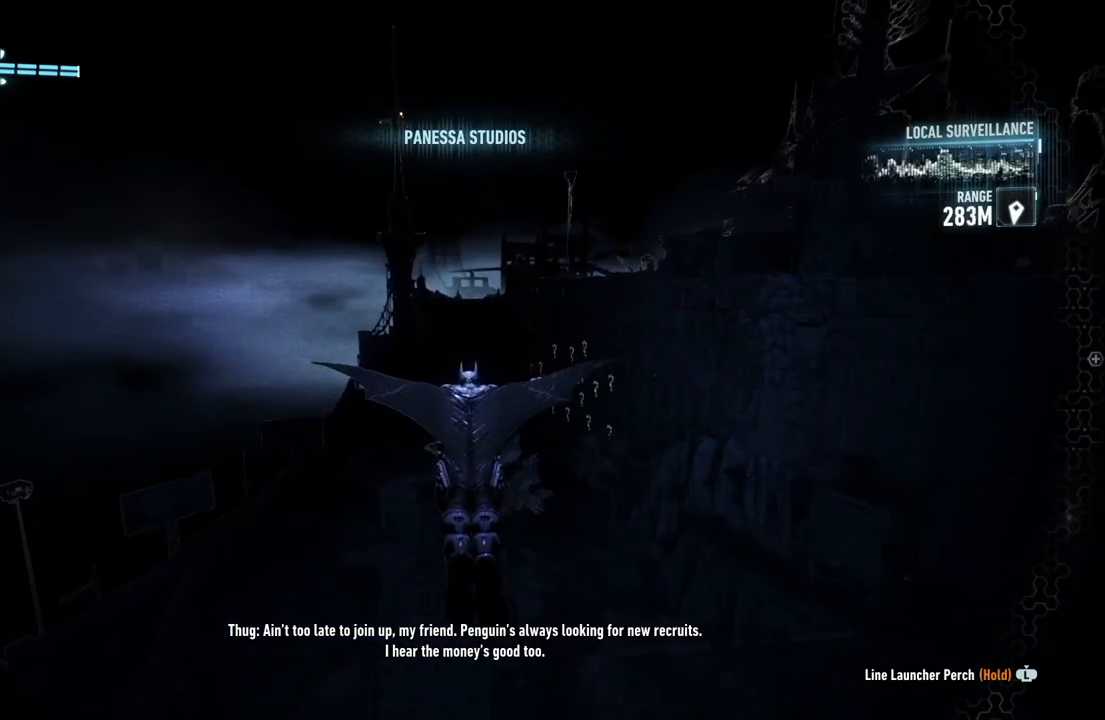
{"buttons": ["A"], "left_stick": "up", "right_stick": "center", "events": [[217, "left_stick", "up"]]}
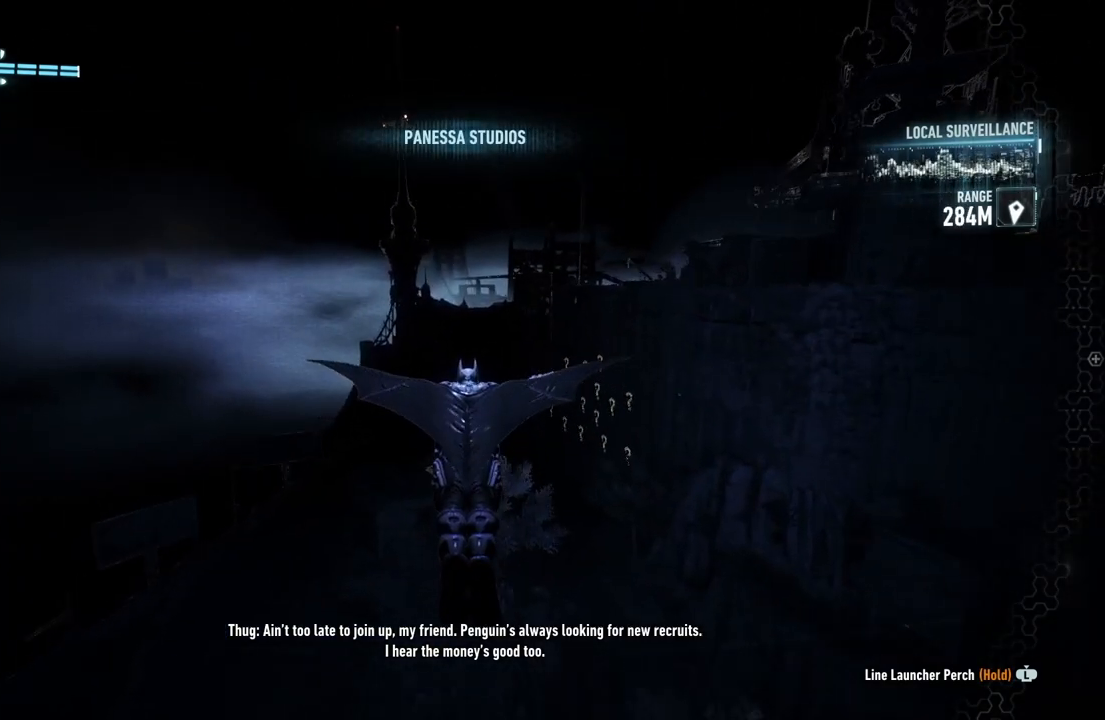
{"buttons": ["A"], "left_stick": "up", "right_stick": "center", "events": []}
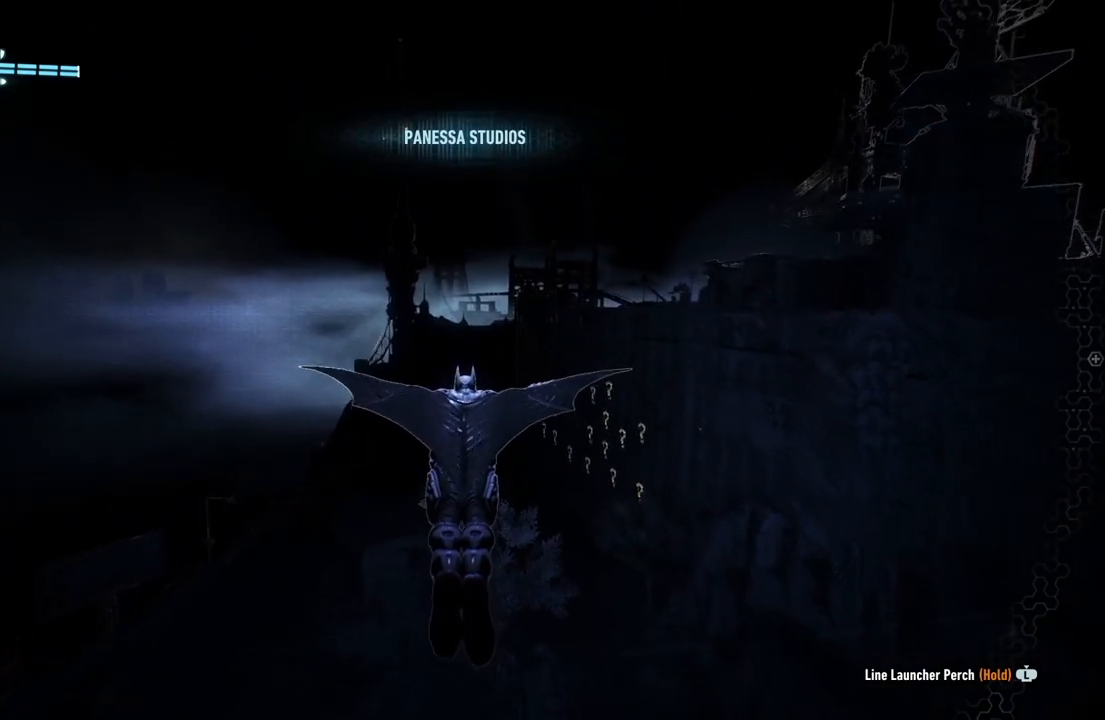
{"buttons": ["A"], "left_stick": "up", "right_stick": "center", "events": []}
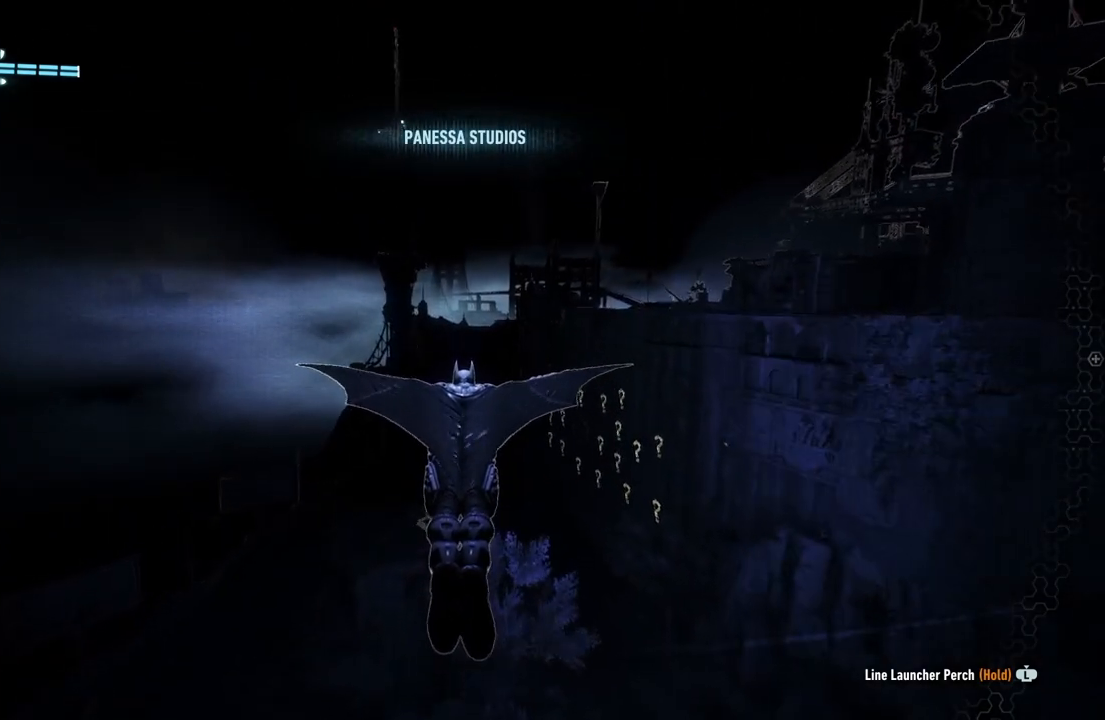
{"buttons": ["A"], "left_stick": "center", "right_stick": "center", "events": [[150, "left_stick", "center"]]}
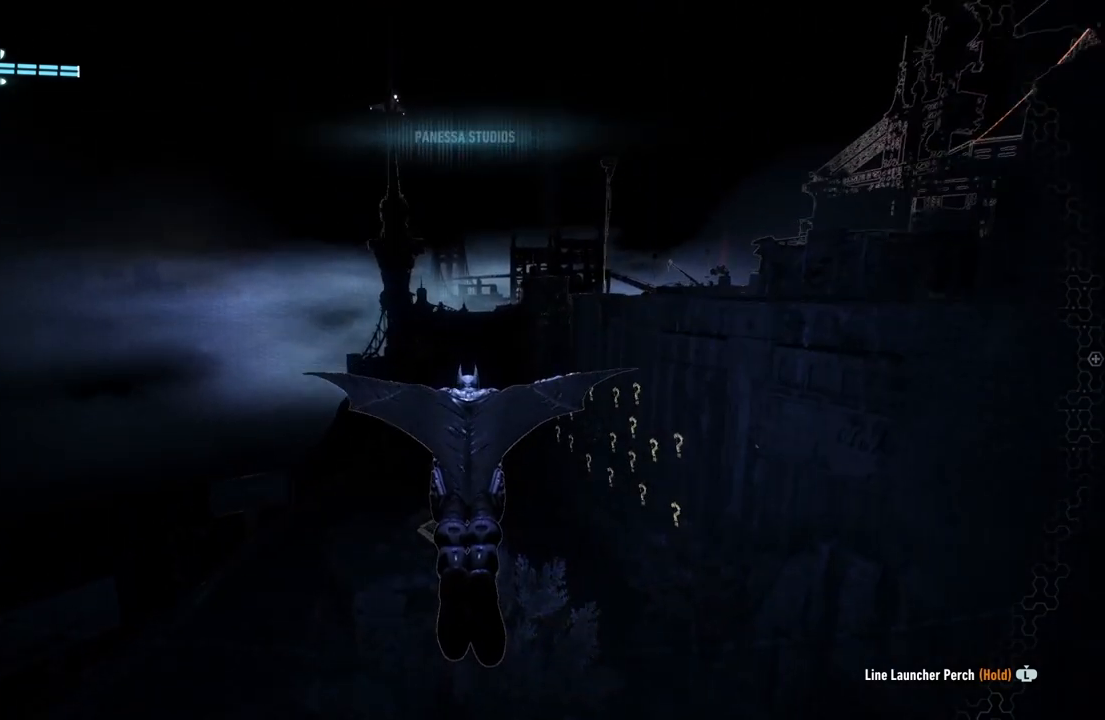
{"buttons": ["A"], "left_stick": "up", "right_stick": "center", "events": [[50, "left_stick", "up"]]}
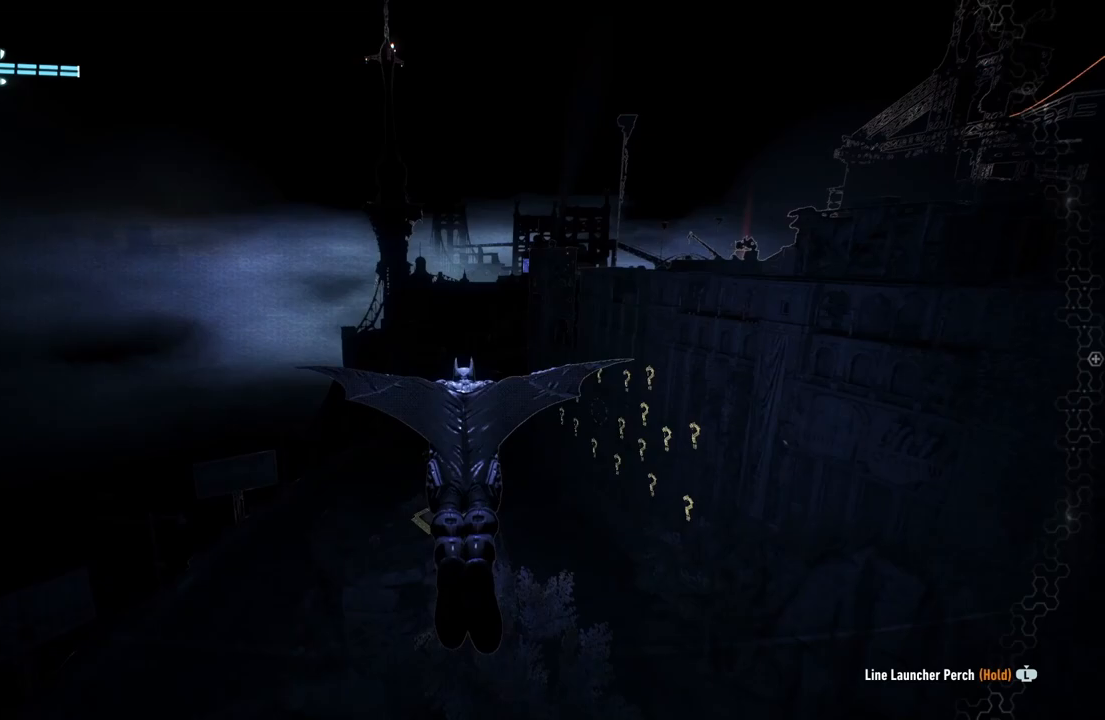
{"buttons": ["A"], "left_stick": "up", "right_stick": "center", "events": []}
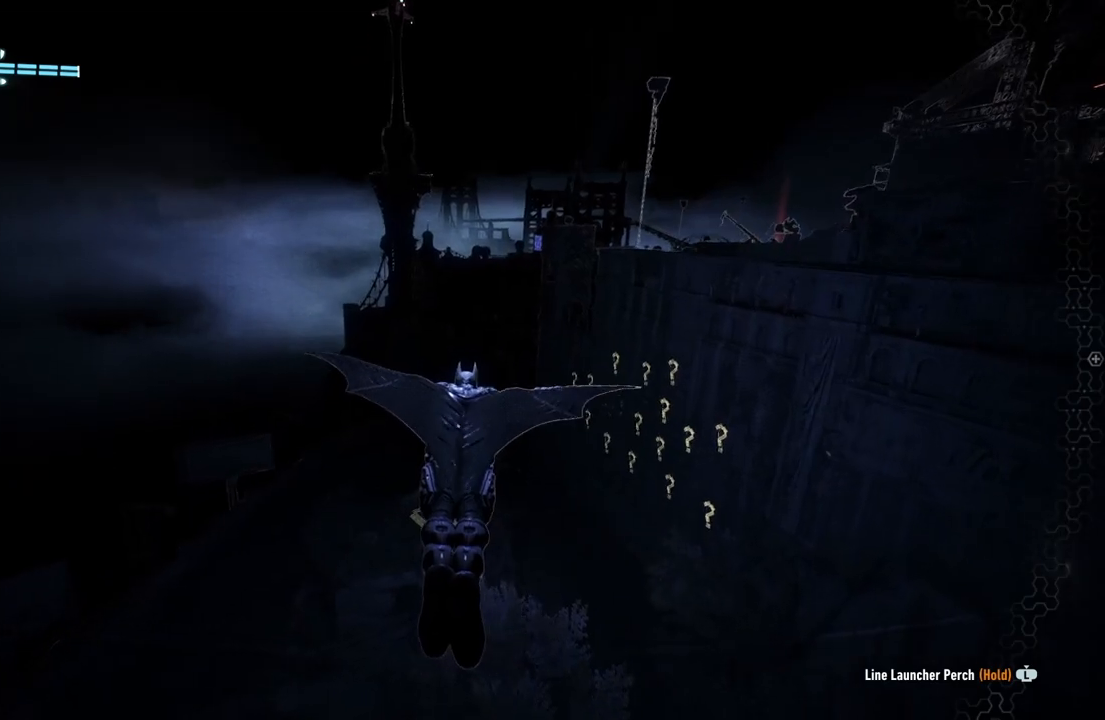
{"buttons": ["A"], "left_stick": "up-right", "right_stick": "center", "events": [[117, "left_stick", "up-right"]]}
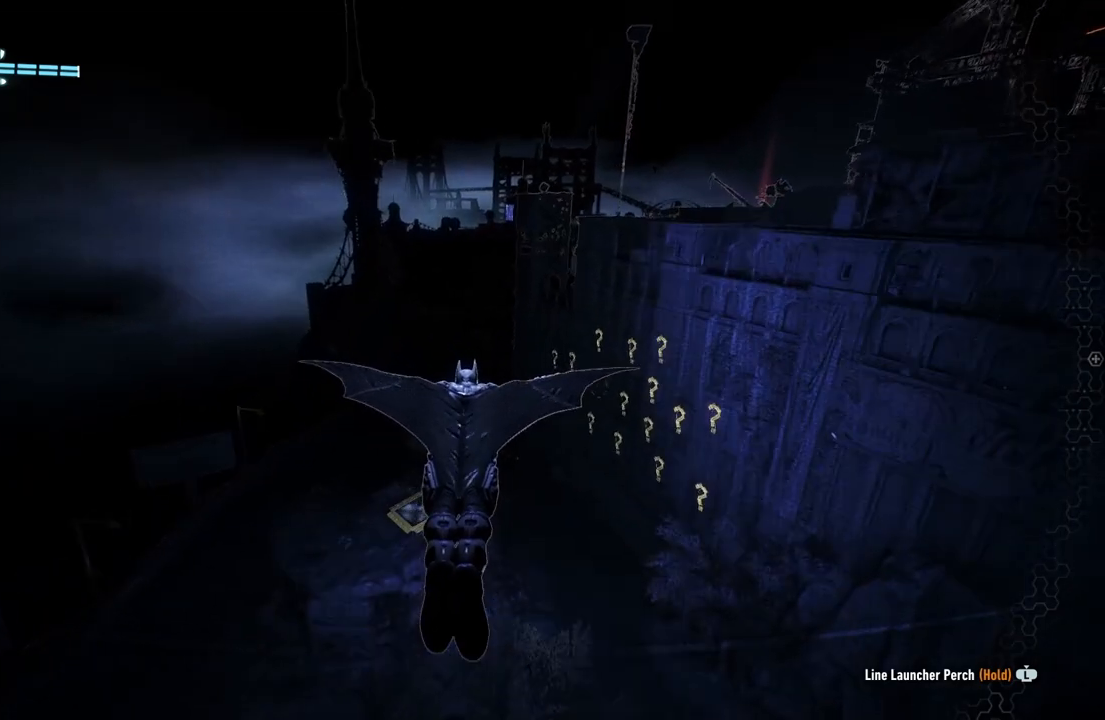
{"buttons": ["A"], "left_stick": "center", "right_stick": "center", "events": [[450, "left_stick", "center"]]}
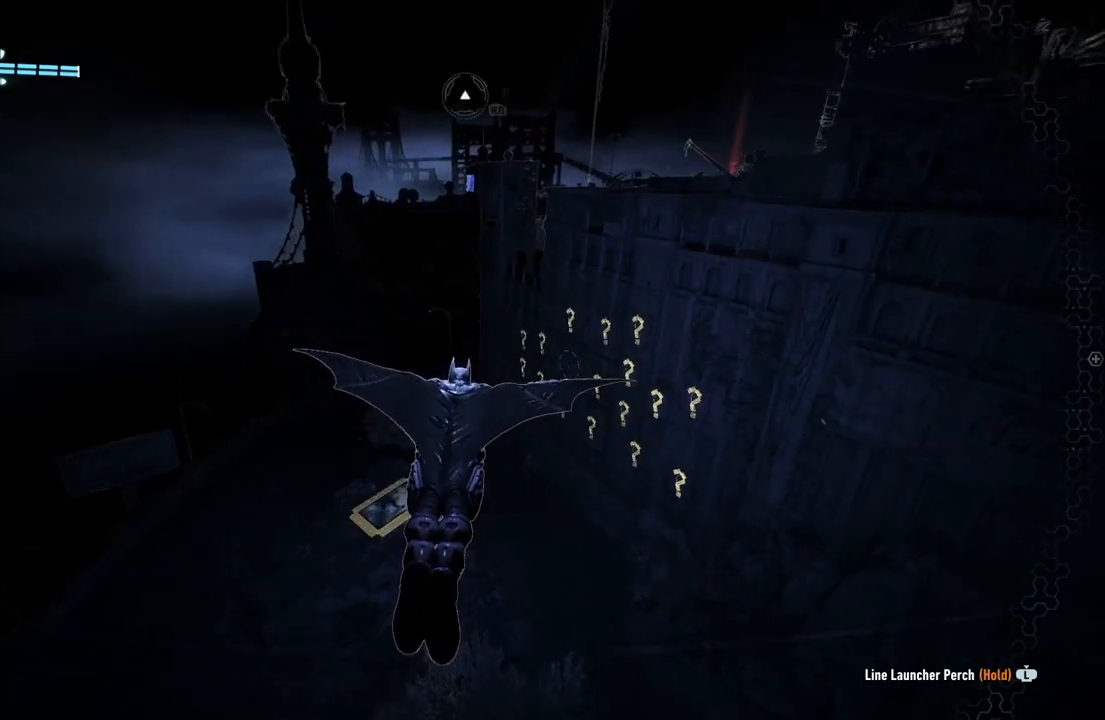
{"buttons": [], "left_stick": "center", "right_stick": "center", "events": [[50, "R1", "down"], [283, "R1", "up"], [483, "A", "up"]]}
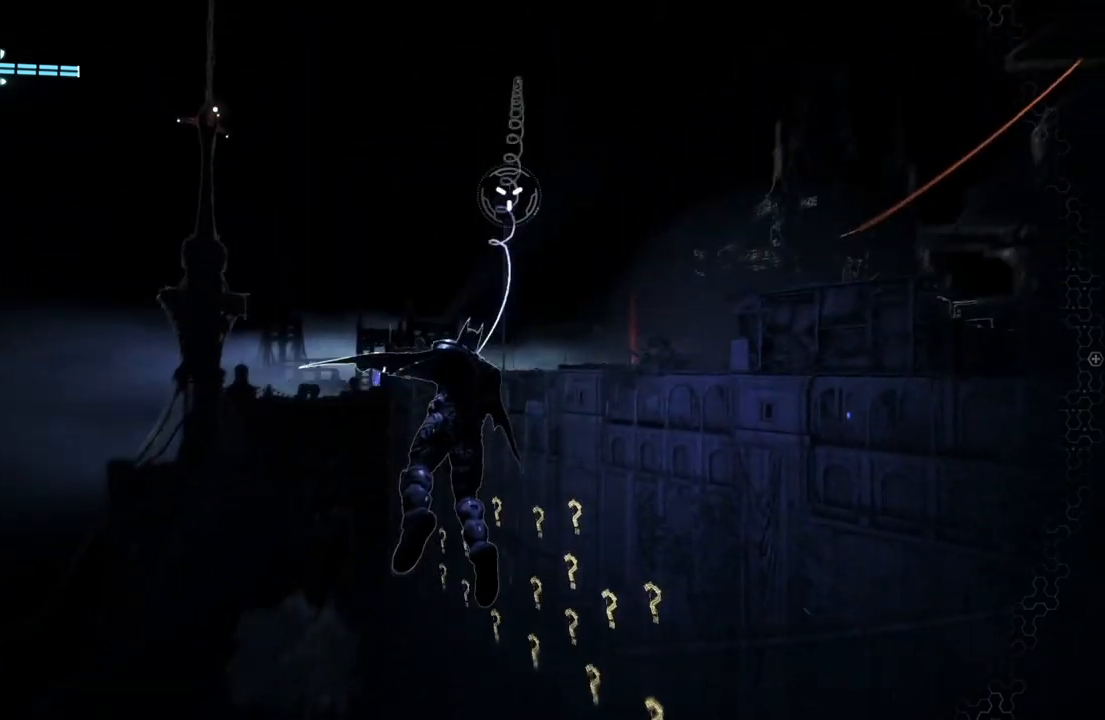
{"buttons": ["A"], "left_stick": "center", "right_stick": "center", "events": [[67, "A", "down"], [183, "A", "up"], [283, "A", "down"], [350, "A", "up"], [467, "A", "down"]]}
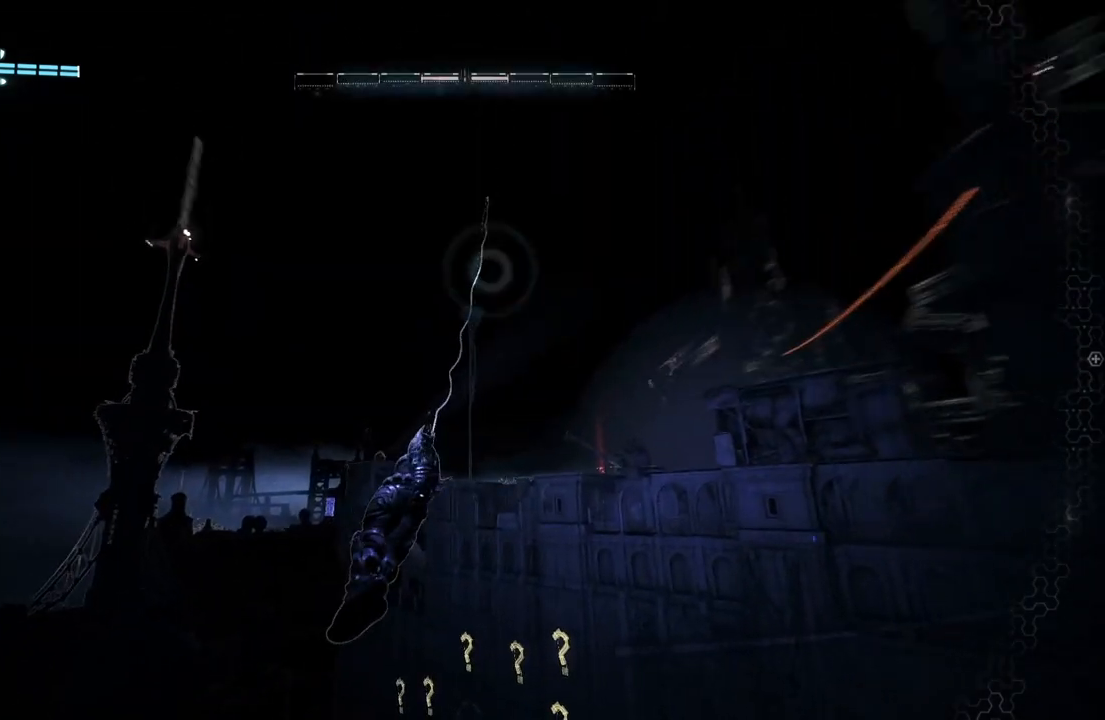
{"buttons": ["A"], "left_stick": "center", "right_stick": "center", "events": [[33, "A", "up"], [117, "A", "down"], [183, "A", "up"], [300, "A", "down"], [367, "A", "up"], [467, "A", "down"]]}
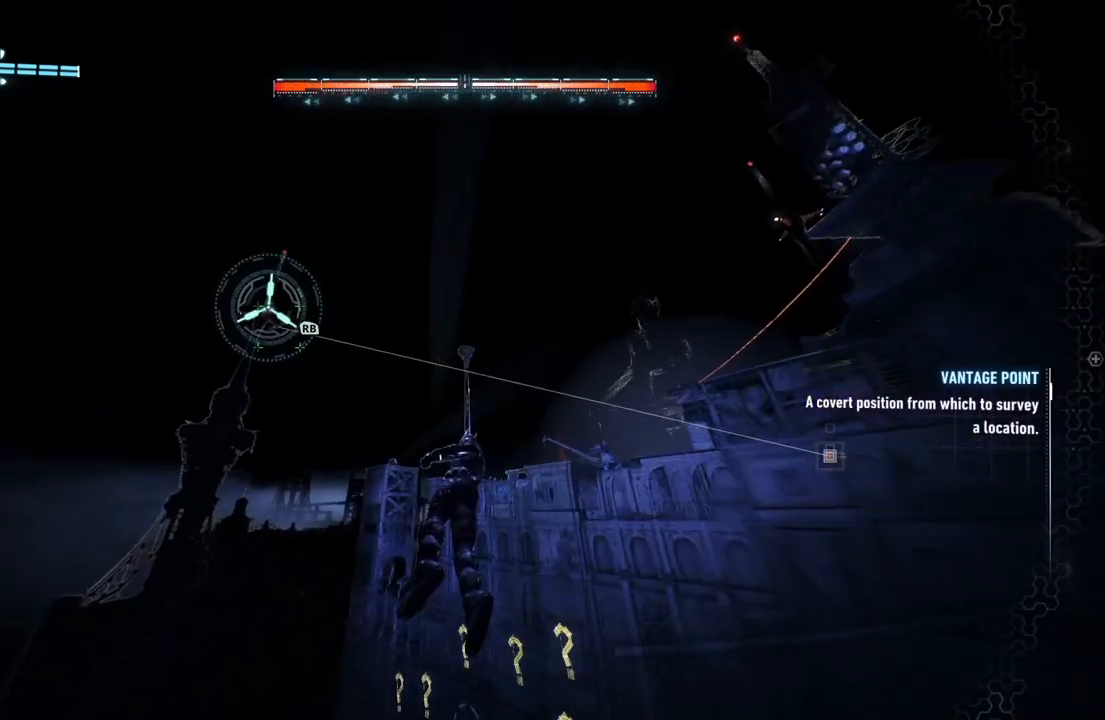
{"buttons": ["A"], "left_stick": "center", "right_stick": "center", "events": []}
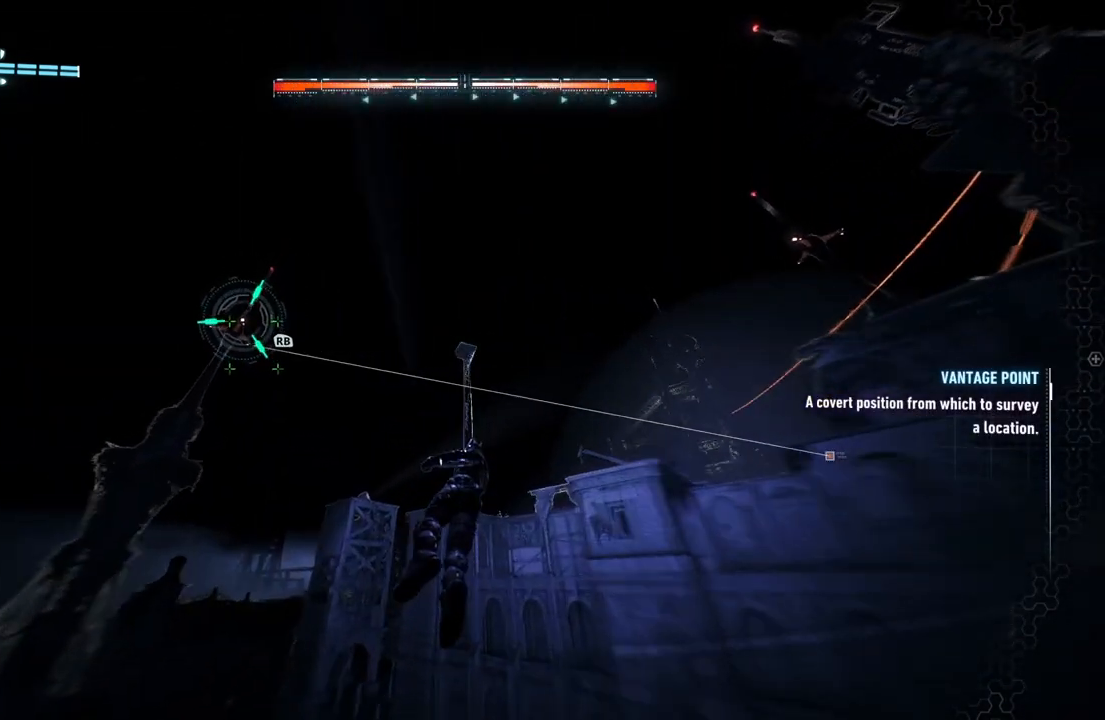
{"buttons": ["A"], "left_stick": "center", "right_stick": "center", "events": []}
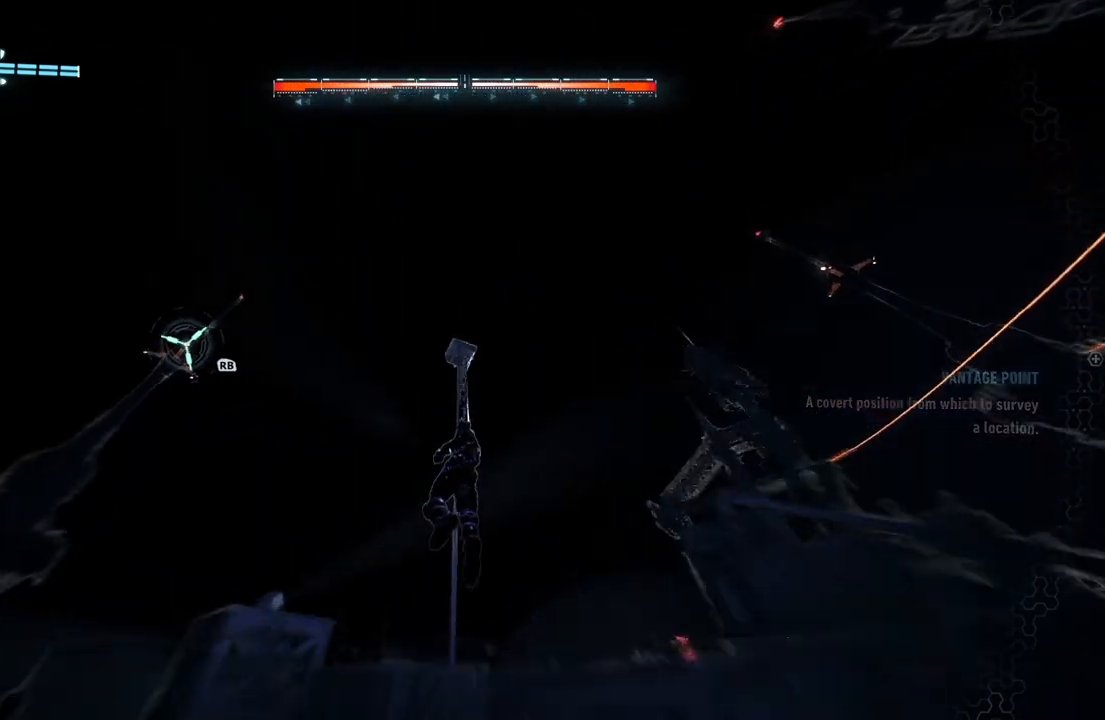
{"buttons": ["A"], "left_stick": "down", "right_stick": "center", "events": [[300, "left_stick", "down"]]}
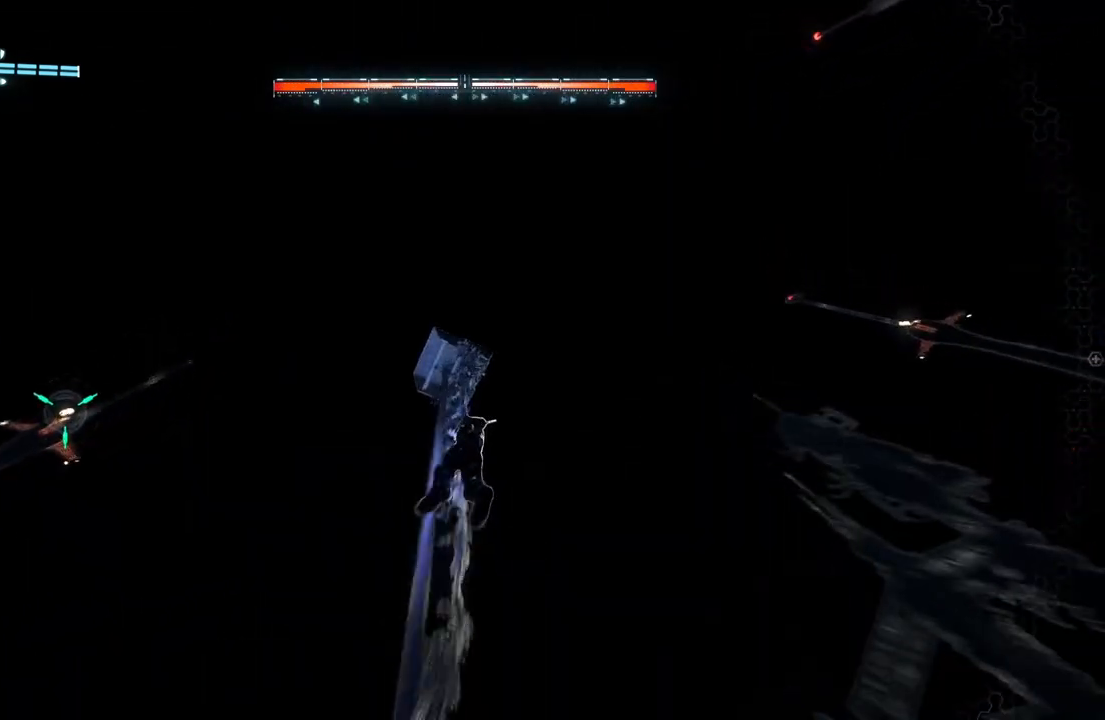
{"buttons": ["A"], "left_stick": "down", "right_stick": "center", "events": []}
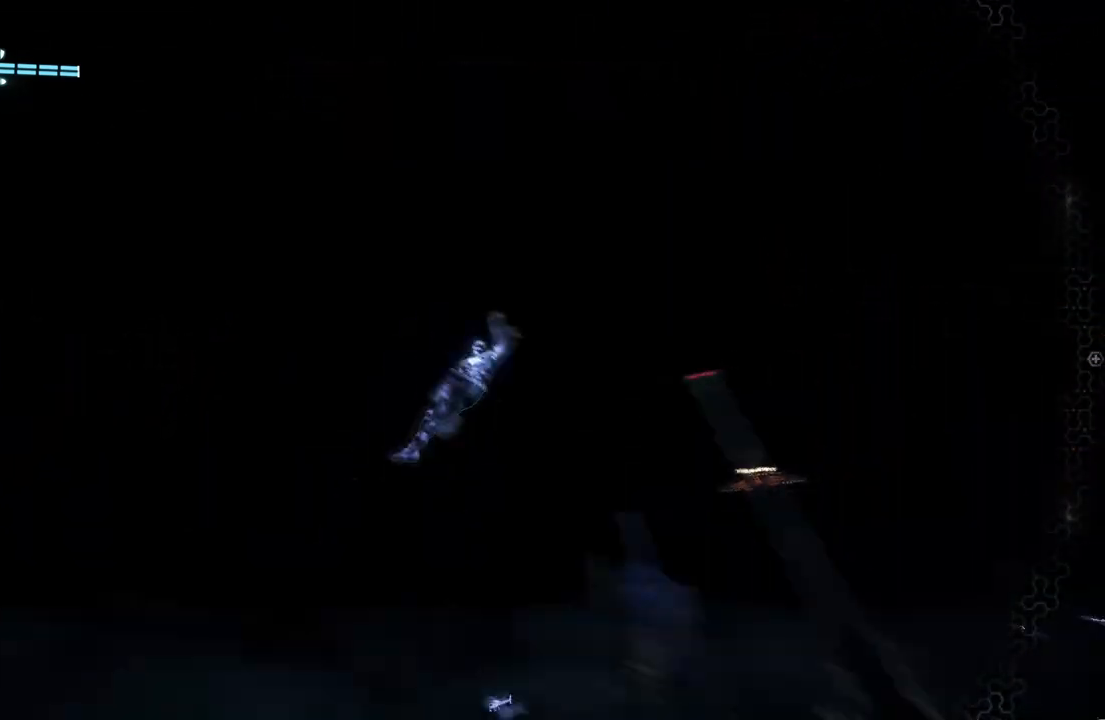
{"buttons": ["A"], "left_stick": "center", "right_stick": "center", "events": [[250, "left_stick", "center"]]}
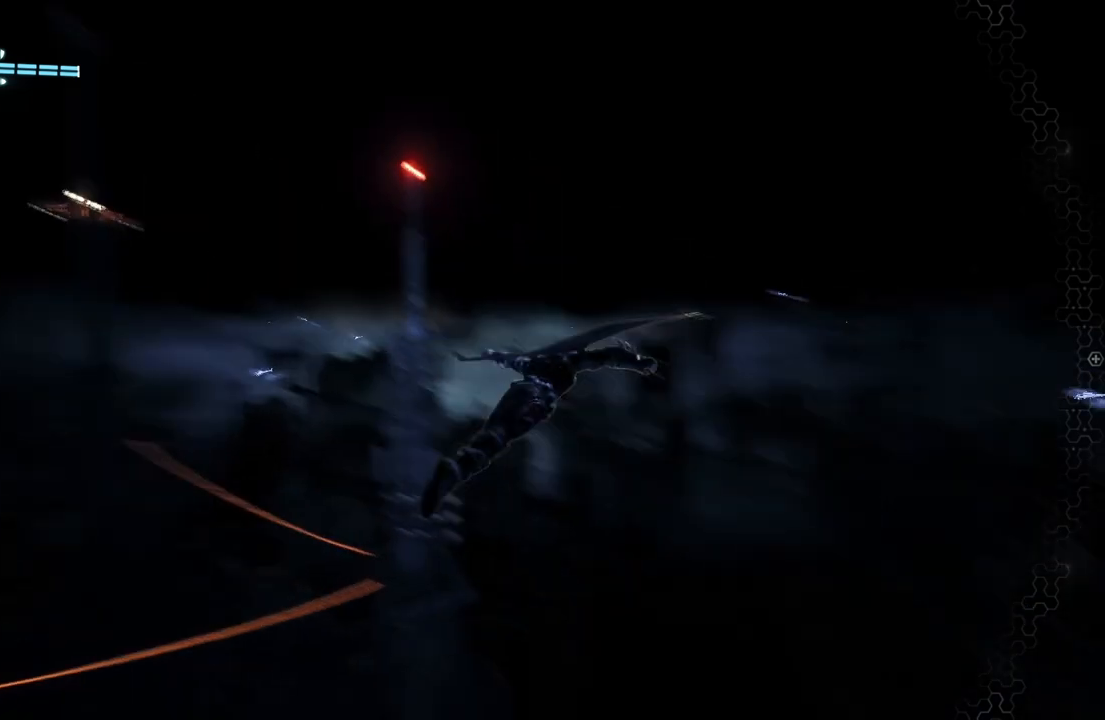
{"buttons": ["A"], "left_stick": "left", "right_stick": "center", "events": [[50, "left_stick", "left"]]}
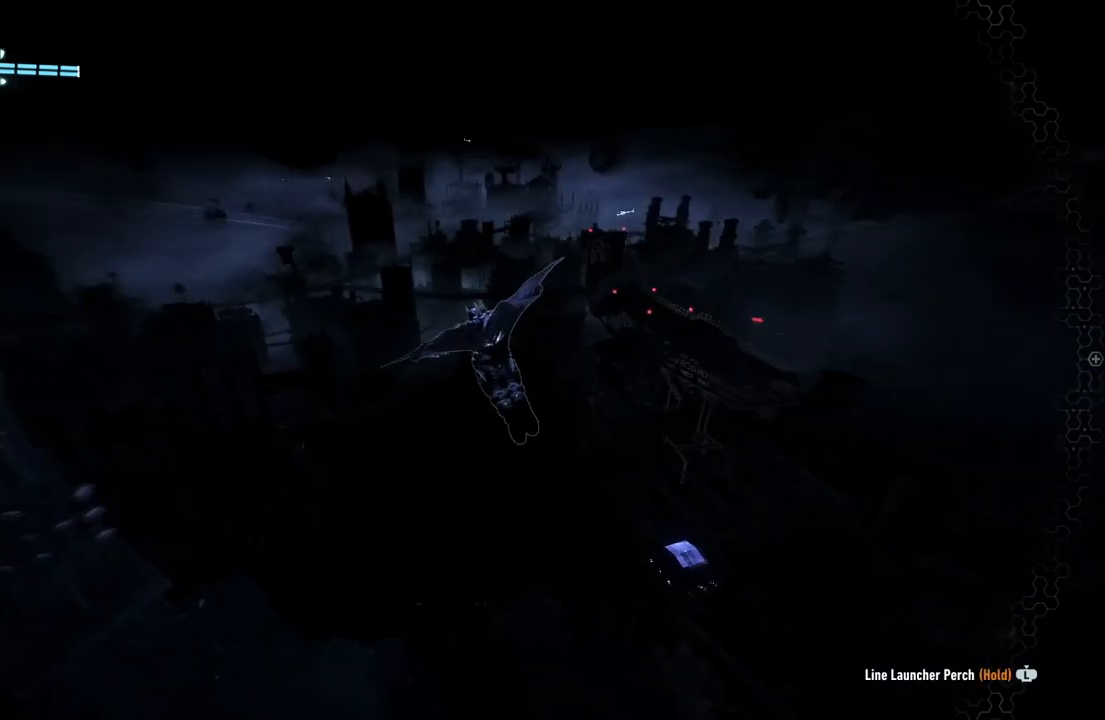
{"buttons": ["A"], "left_stick": "left", "right_stick": "center", "events": []}
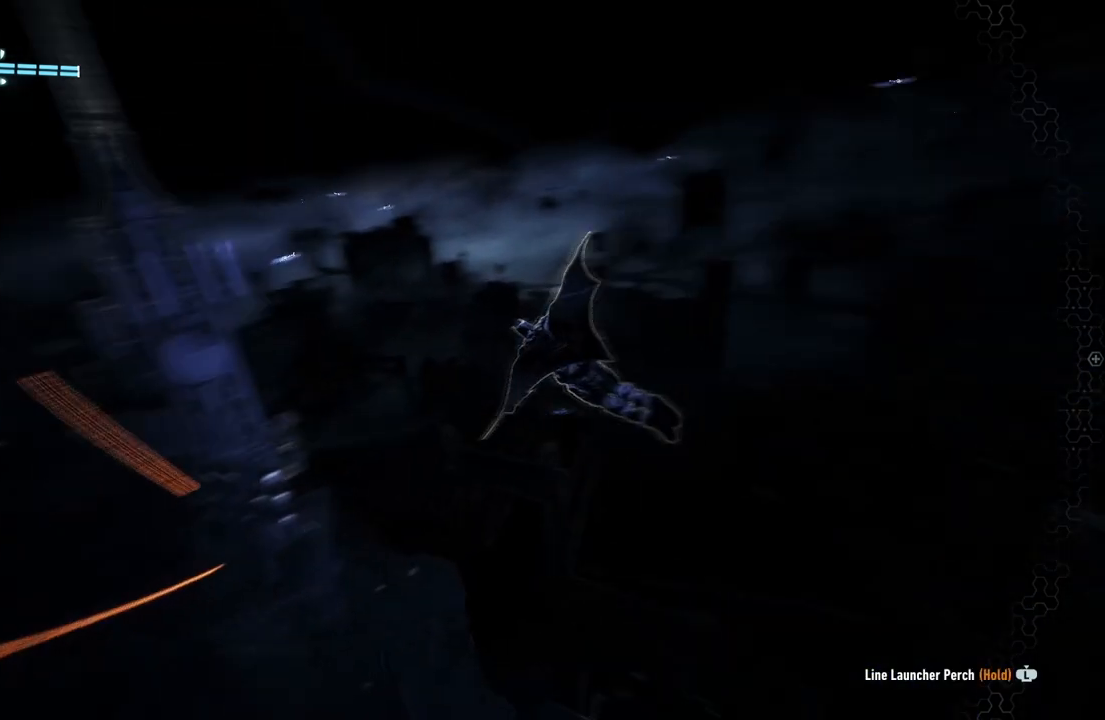
{"buttons": ["A"], "left_stick": "center", "right_stick": "center", "events": [[350, "left_stick", "center"]]}